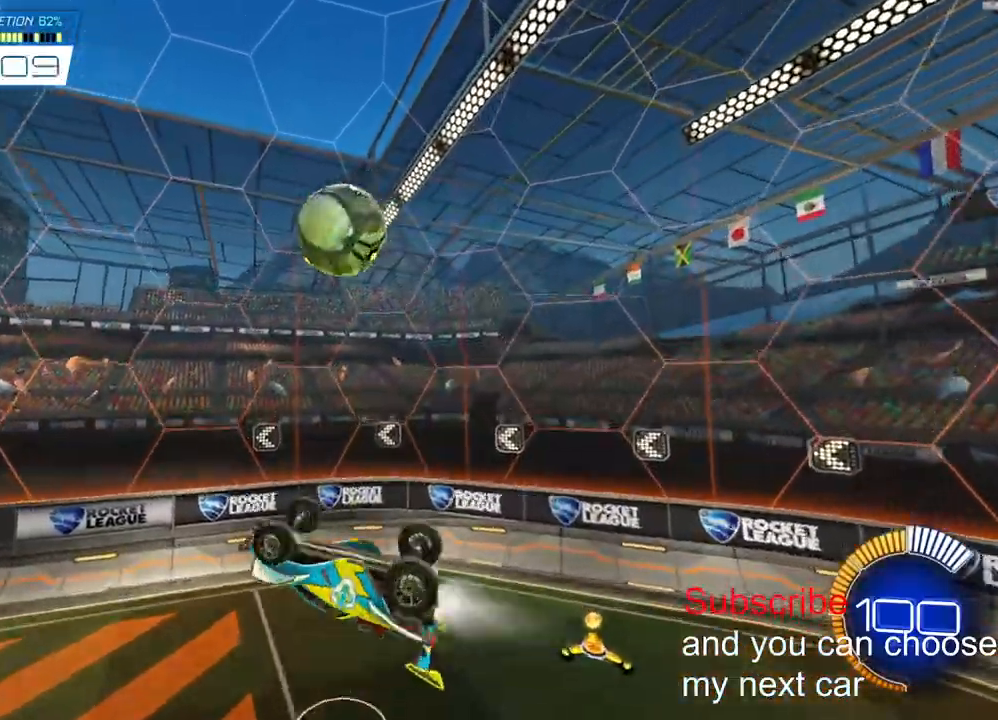
Gameplay with a controller (PlayStation layout); each line is a JSON object with the inputs held at the frame after it (dt_ms = milliseconds from this image to that frame). "events" lists button and stick changes between this image and that frame as [ms after this image, input, new state], when the widget could be followed in between. Not read: R1.
{"dt_ms": 500, "buttons": ["L2", "R2"], "left_stick": "left", "right_stick": "center", "events": [[317, "left_stick", "left"]]}
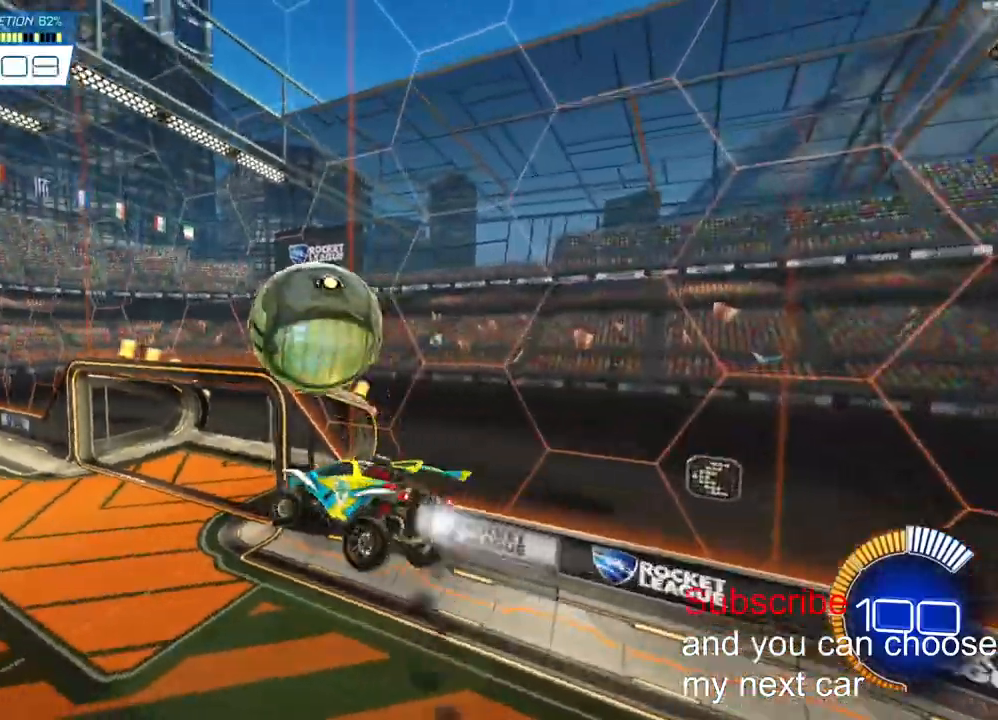
{"dt_ms": 500, "buttons": ["R2"], "left_stick": "center", "right_stick": "center", "events": [[150, "left_stick", "center"], [167, "L2", "up"], [250, "R3", "down"], [317, "R3", "up"]]}
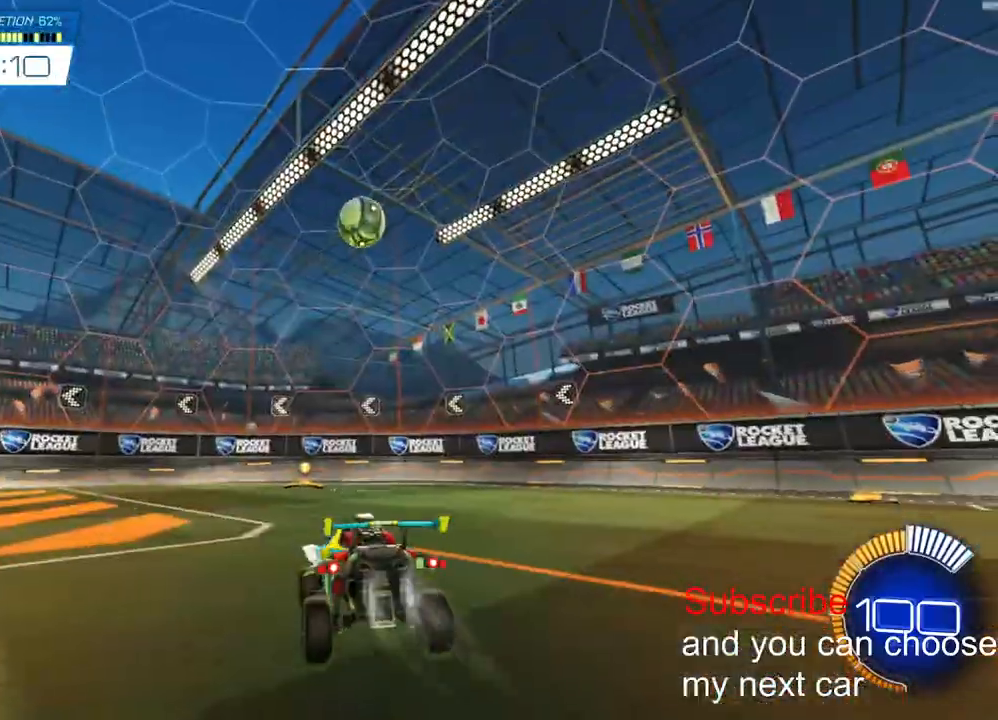
{"dt_ms": 500, "buttons": ["CROSS", "R2"], "left_stick": "down-right", "right_stick": "center", "events": [[167, "left_stick", "left"], [383, "R2", "up"], [450, "left_stick", "center"], [467, "R2", "down"], [483, "CROSS", "down"], [500, "left_stick", "down-right"]]}
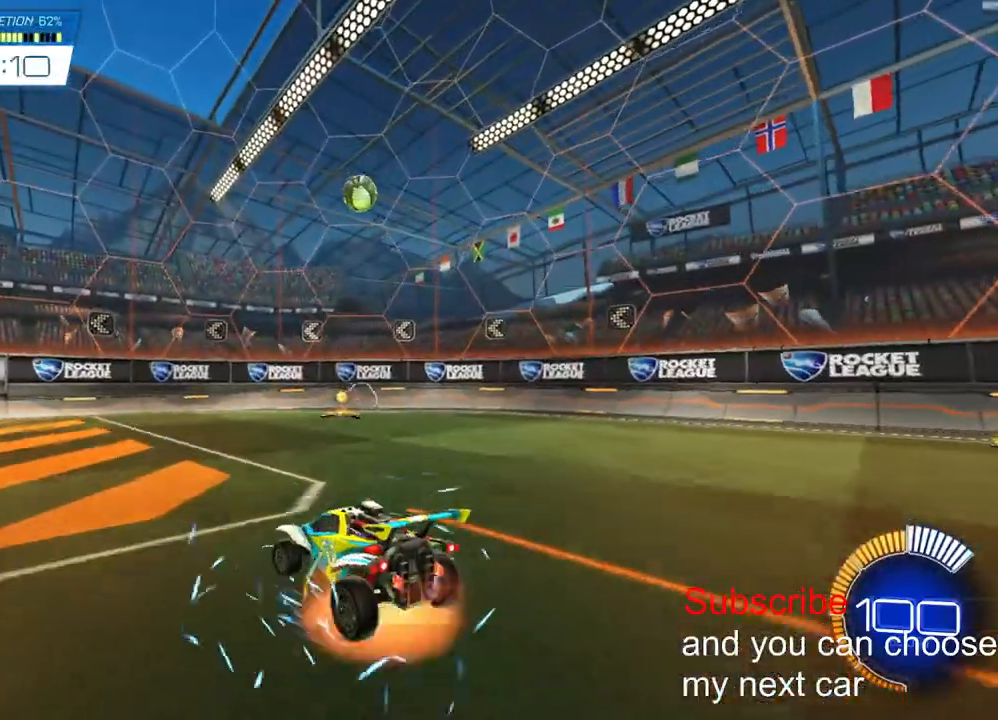
{"dt_ms": 500, "buttons": ["CROSS", "L2", "R2"], "left_stick": "left", "right_stick": "center", "events": [[167, "CROSS", "up"], [167, "left_stick", "center"], [200, "CROSS", "down"], [267, "left_stick", "down-right"], [383, "L2", "down"], [500, "left_stick", "left"]]}
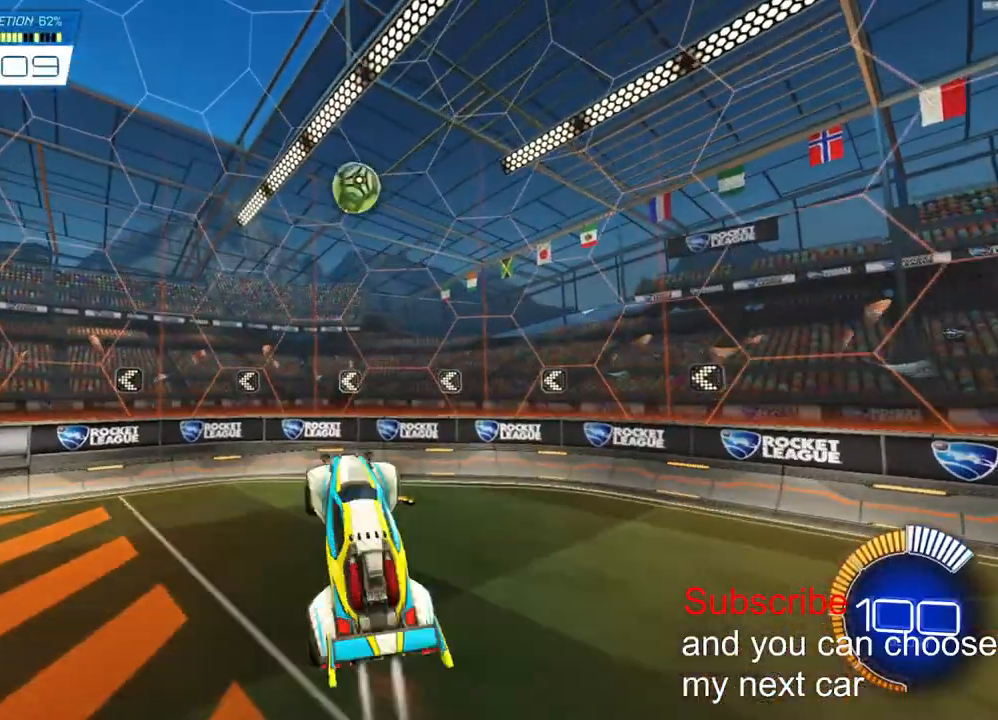
{"dt_ms": 500, "buttons": ["L2", "R2"], "left_stick": "up-right", "right_stick": "center", "events": [[217, "CROSS", "up"], [233, "left_stick", "down-left"], [417, "left_stick", "up-right"]]}
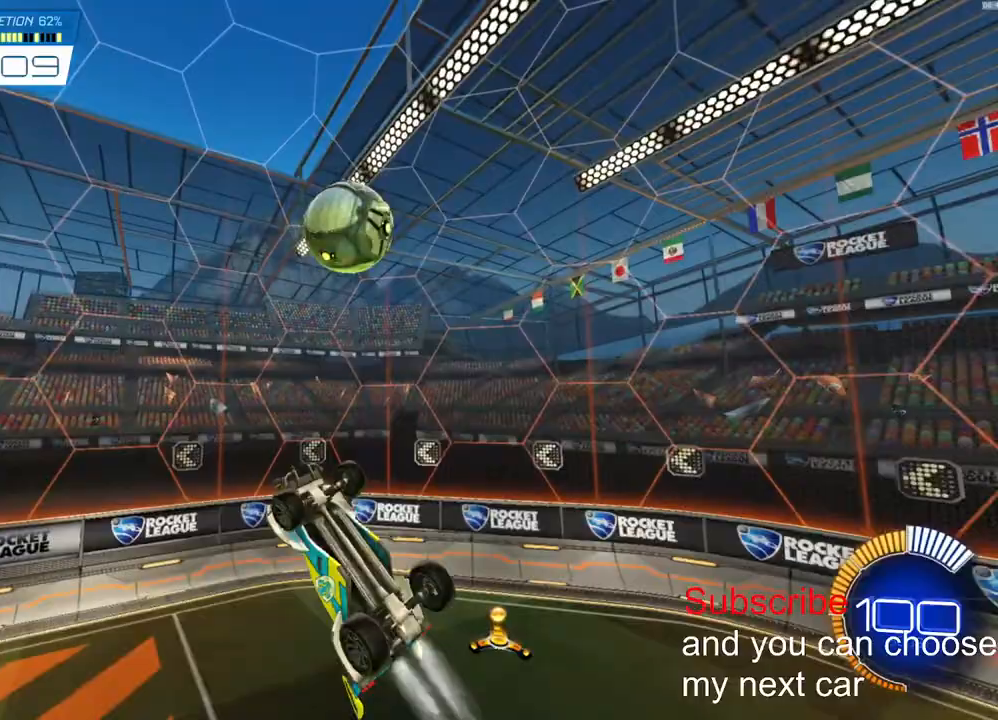
{"dt_ms": 500, "buttons": ["L2", "R2"], "left_stick": "left", "right_stick": "center", "events": [[300, "left_stick", "up-left"], [450, "left_stick", "left"]]}
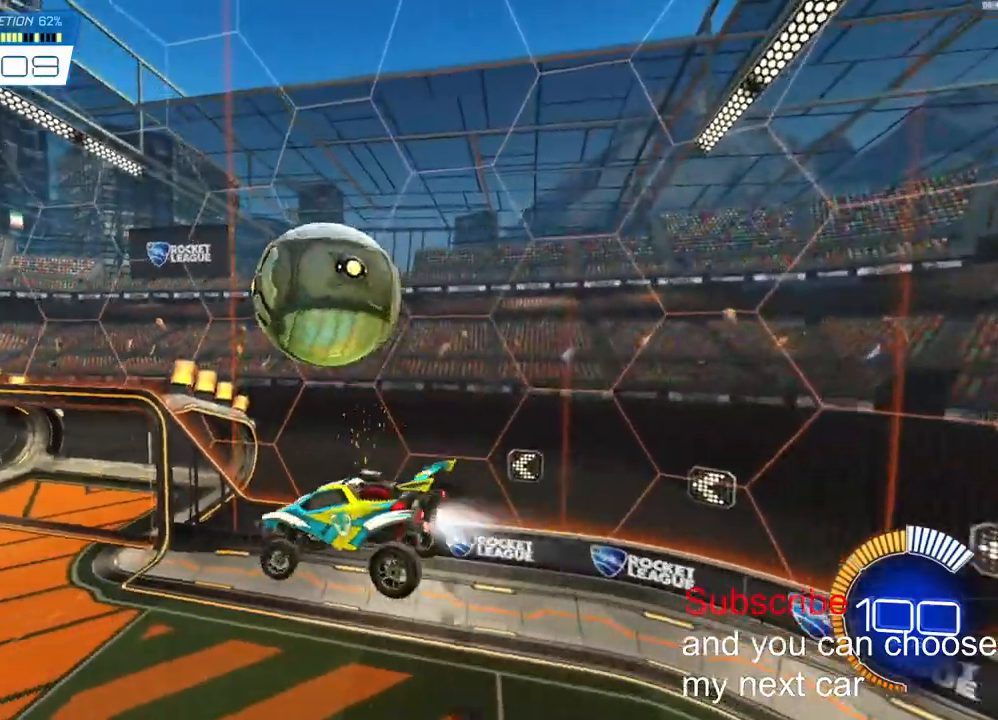
{"dt_ms": 500, "buttons": ["R2", "R3"], "left_stick": "up-right", "right_stick": "center", "events": [[83, "left_stick", "down"], [133, "left_stick", "down-right"], [267, "left_stick", "right"], [417, "L2", "up"], [417, "left_stick", "up-right"], [450, "R3", "down"]]}
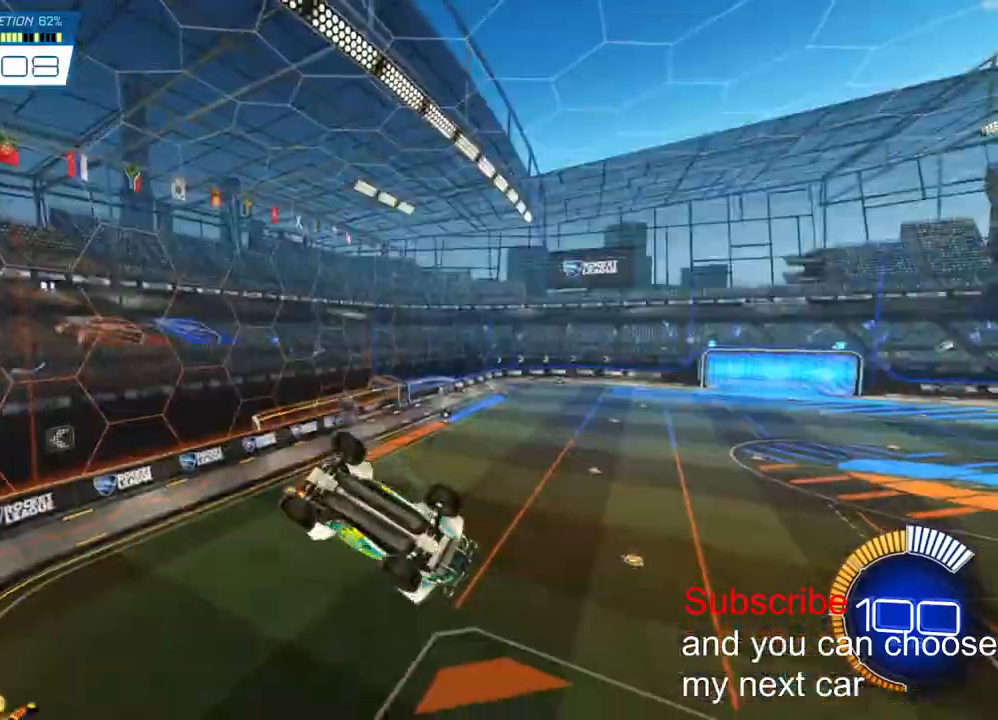
{"dt_ms": 500, "buttons": ["R2"], "left_stick": "left", "right_stick": "center", "events": [[17, "R3", "up"], [33, "left_stick", "right"], [317, "left_stick", "center"], [367, "left_stick", "left"]]}
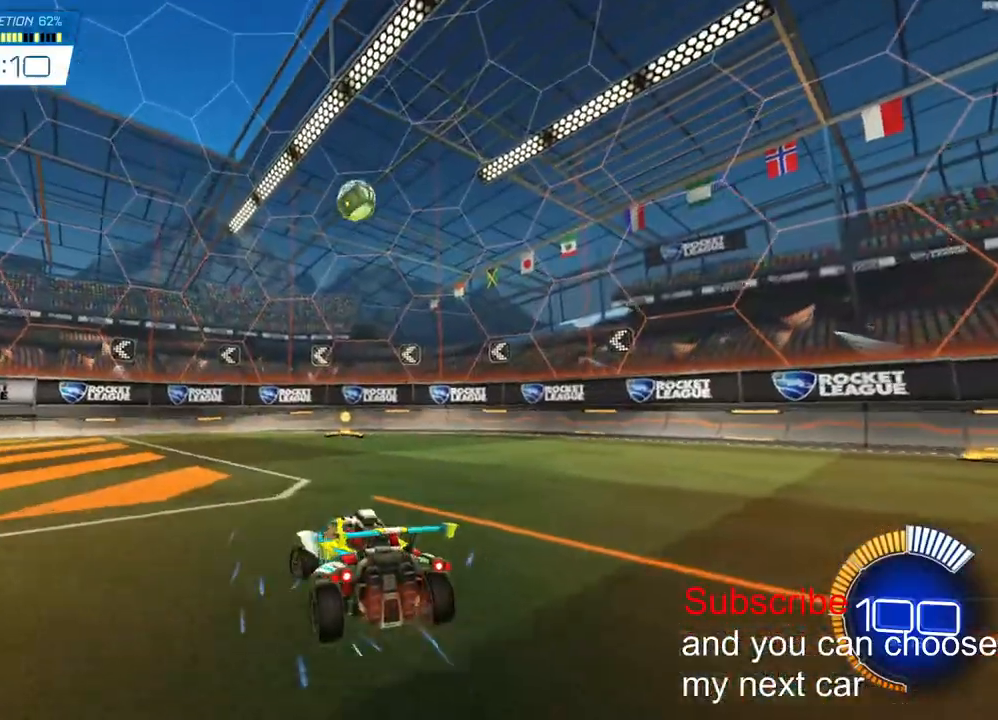
{"dt_ms": 500, "buttons": ["CROSS", "R2"], "left_stick": "right", "right_stick": "center", "events": [[33, "left_stick", "down-left"], [67, "CROSS", "down"], [67, "R2", "up"], [133, "R2", "down"], [200, "left_stick", "down"], [267, "CROSS", "up"], [333, "CROSS", "down"], [333, "left_stick", "center"], [450, "left_stick", "right"]]}
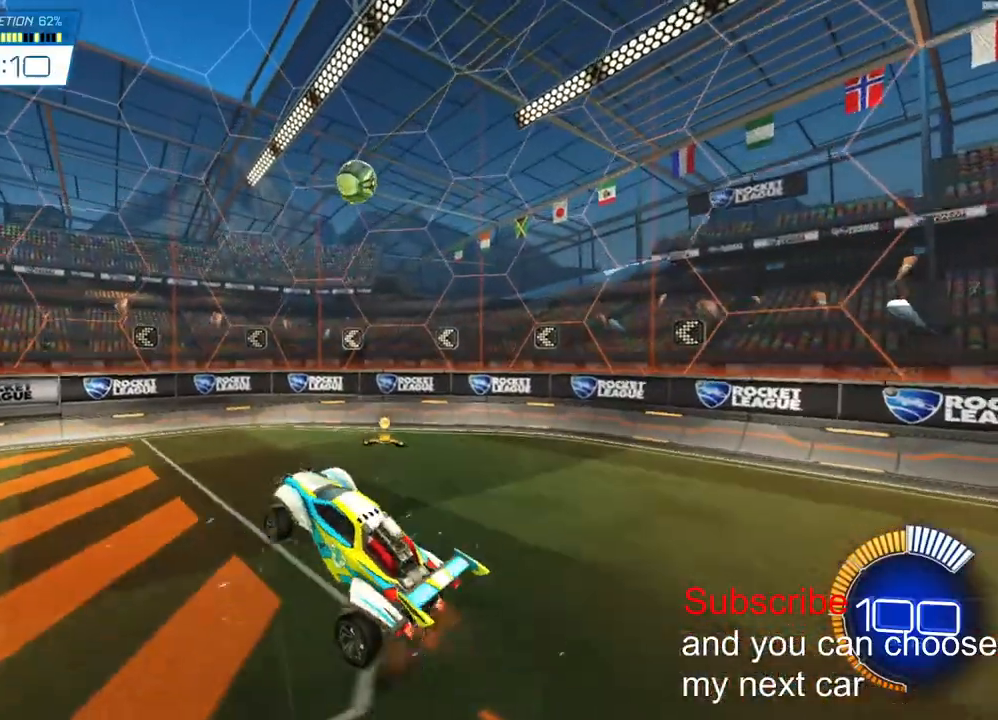
{"dt_ms": 500, "buttons": ["L2", "R2"], "left_stick": "down-left", "right_stick": "center", "events": [[17, "L2", "down"], [100, "left_stick", "up"], [117, "CROSS", "up"], [200, "left_stick", "left"], [250, "R2", "up"], [400, "left_stick", "down-left"], [450, "R2", "down"]]}
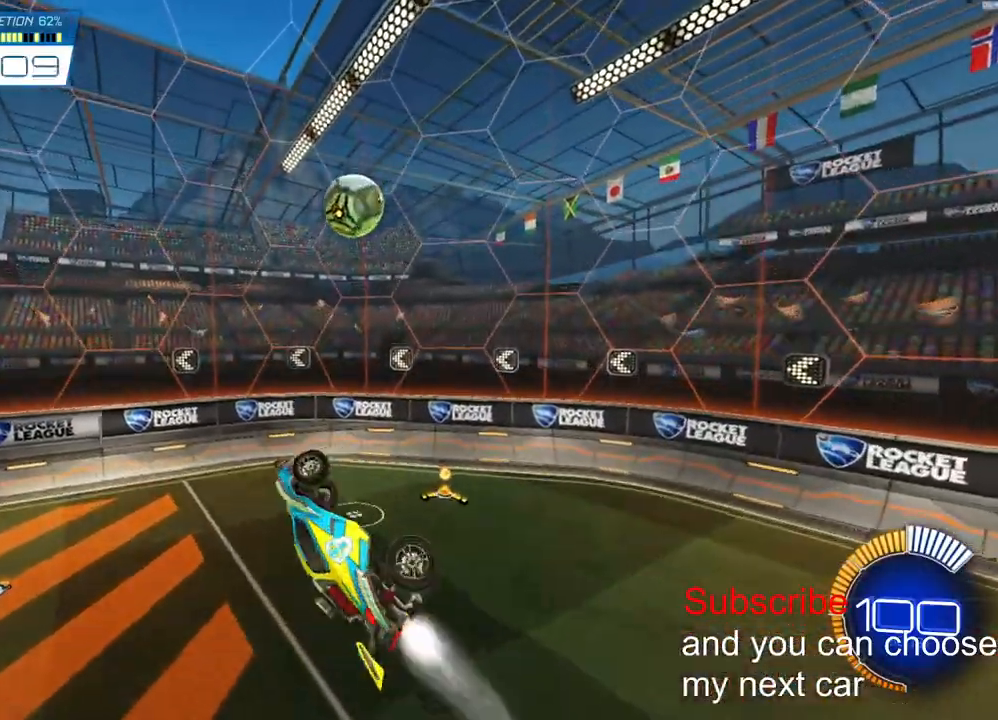
{"dt_ms": 500, "buttons": ["L2"], "left_stick": "up-left", "right_stick": "center", "events": [[283, "R2", "up"], [450, "left_stick", "up-left"]]}
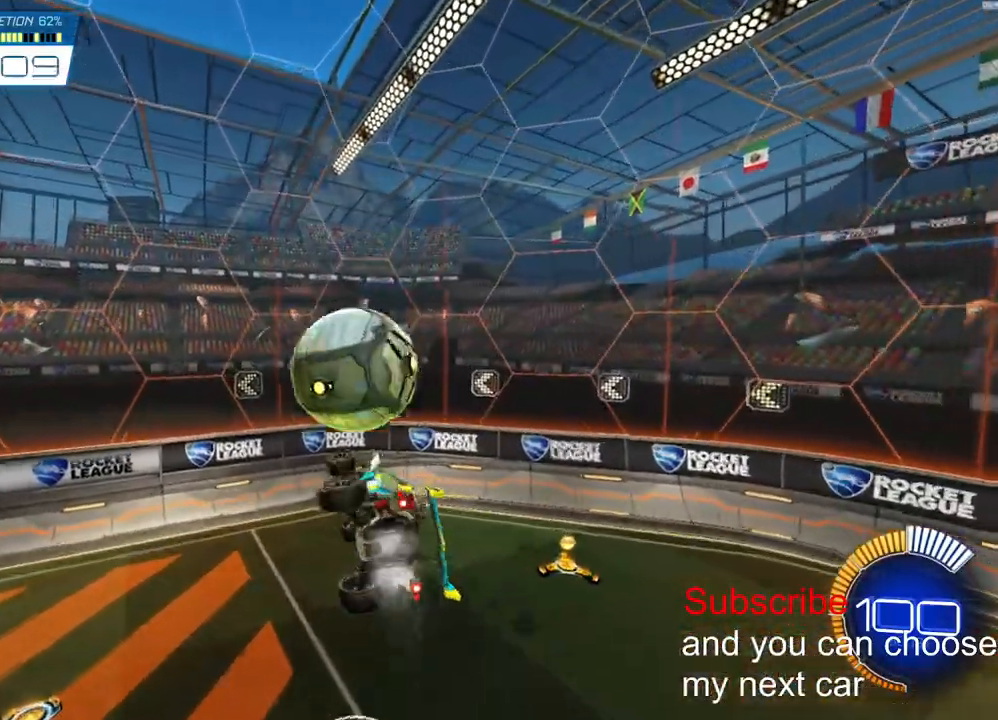
{"dt_ms": 500, "buttons": ["R2", "R3"], "left_stick": "center", "right_stick": "center"}
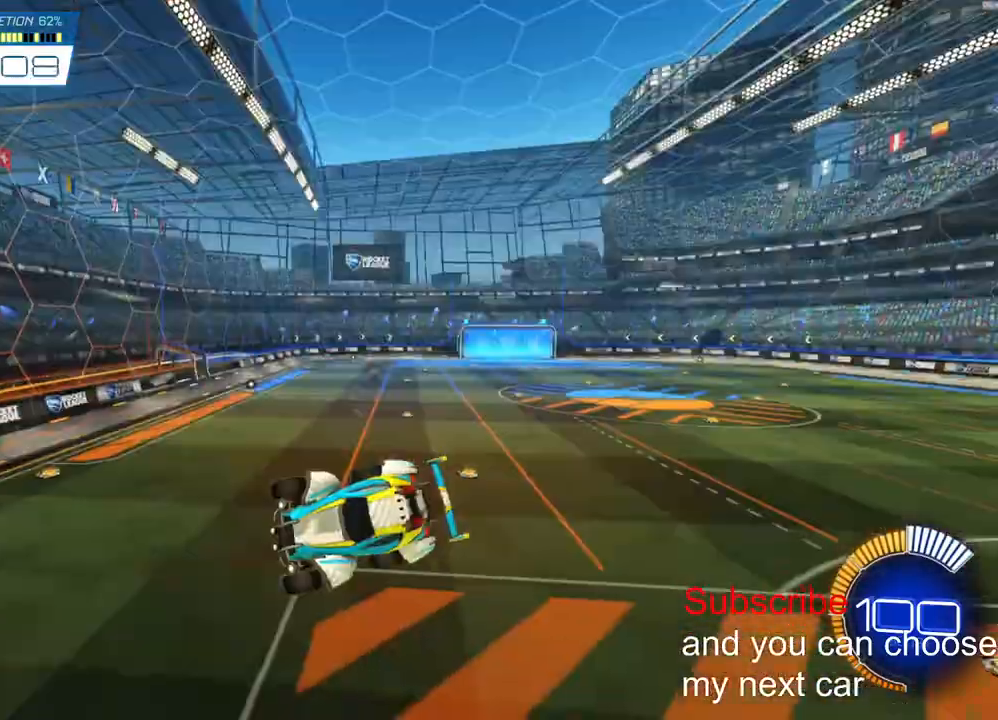
{"dt_ms": 500, "buttons": ["CROSS", "R2"], "left_stick": "down-right", "right_stick": "center", "events": [[33, "R3", "up"], [450, "left_stick", "down-right"], [483, "CROSS", "down"]]}
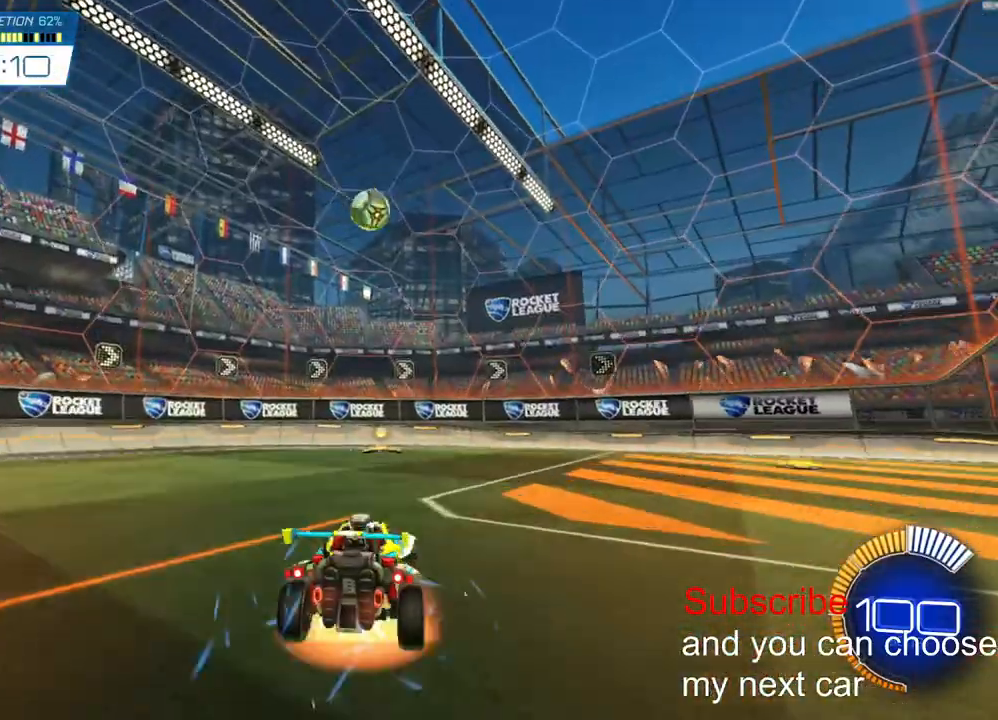
{"dt_ms": 500, "buttons": ["CROSS", "L2", "R2"], "left_stick": "up-right", "right_stick": "center", "events": [[167, "left_stick", "right"], [183, "CROSS", "up"], [233, "CROSS", "down"], [333, "left_stick", "up-right"], [383, "L2", "down"]]}
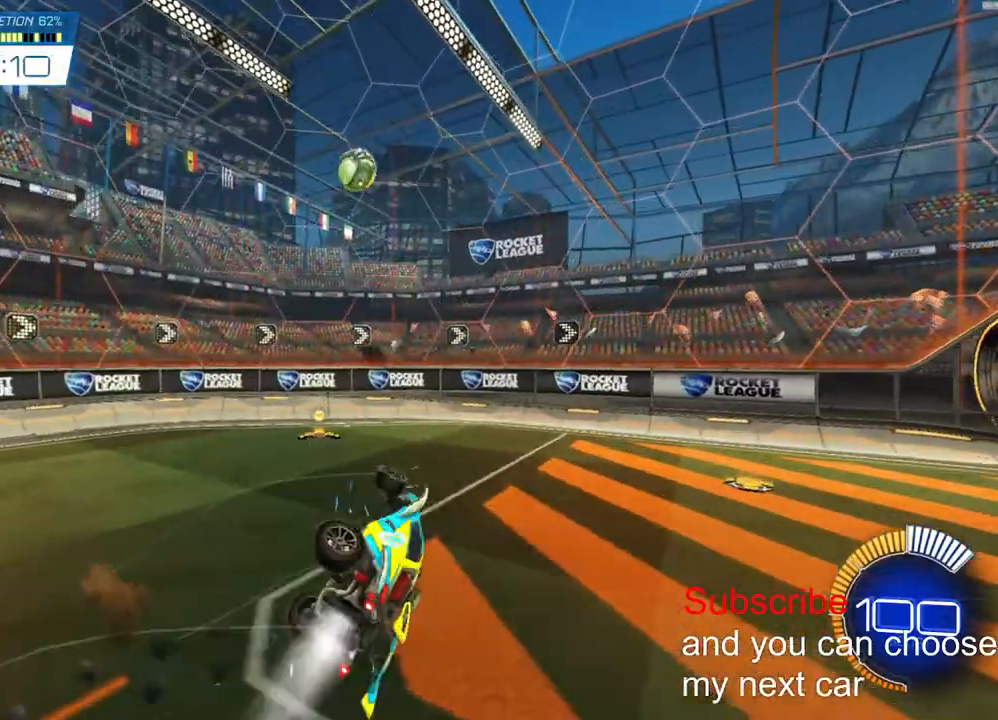
{"dt_ms": 1000, "buttons": ["CROSS", "R2"], "left_stick": "right", "right_stick": "center"}
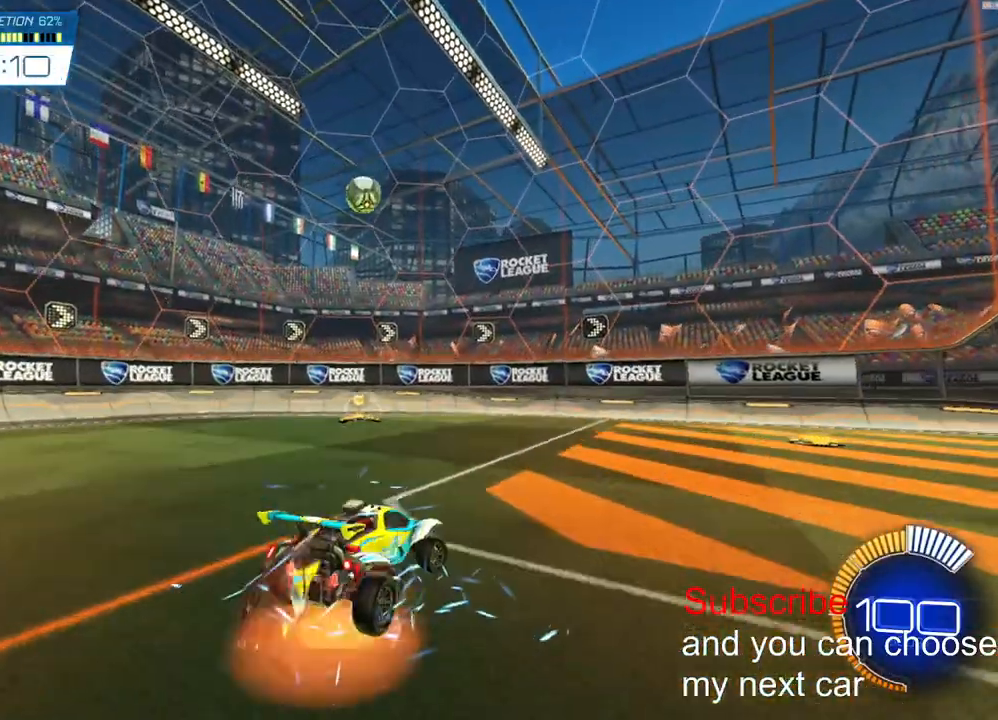
{"dt_ms": 500, "buttons": ["CROSS", "L2", "R2"], "left_stick": "down-left", "right_stick": "center", "events": [[17, "L2", "down"], [133, "CROSS", "up"], [133, "left_stick", "center"], [150, "L2", "up"], [200, "CROSS", "down"], [300, "L2", "down"], [433, "SQUARE", "down"], [450, "SQUARE", "up"], [450, "left_stick", "down-left"]]}
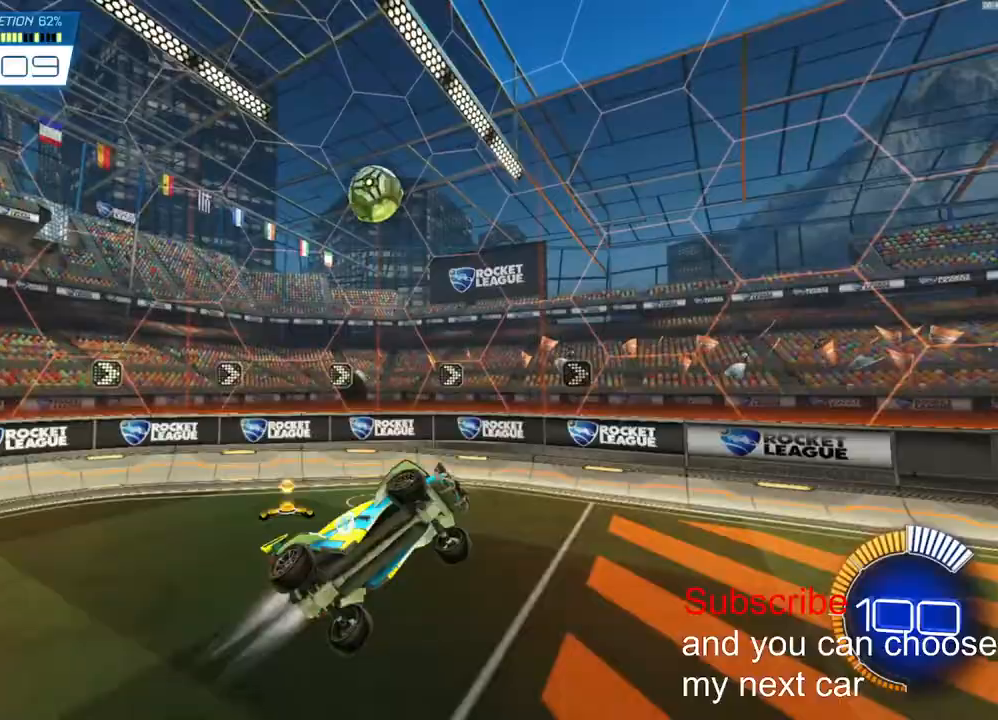
{"dt_ms": 500, "buttons": ["CROSS", "L2", "R2"], "left_stick": "down-left", "right_stick": "center", "events": [[150, "left_stick", "center"], [300, "left_stick", "down-left"]]}
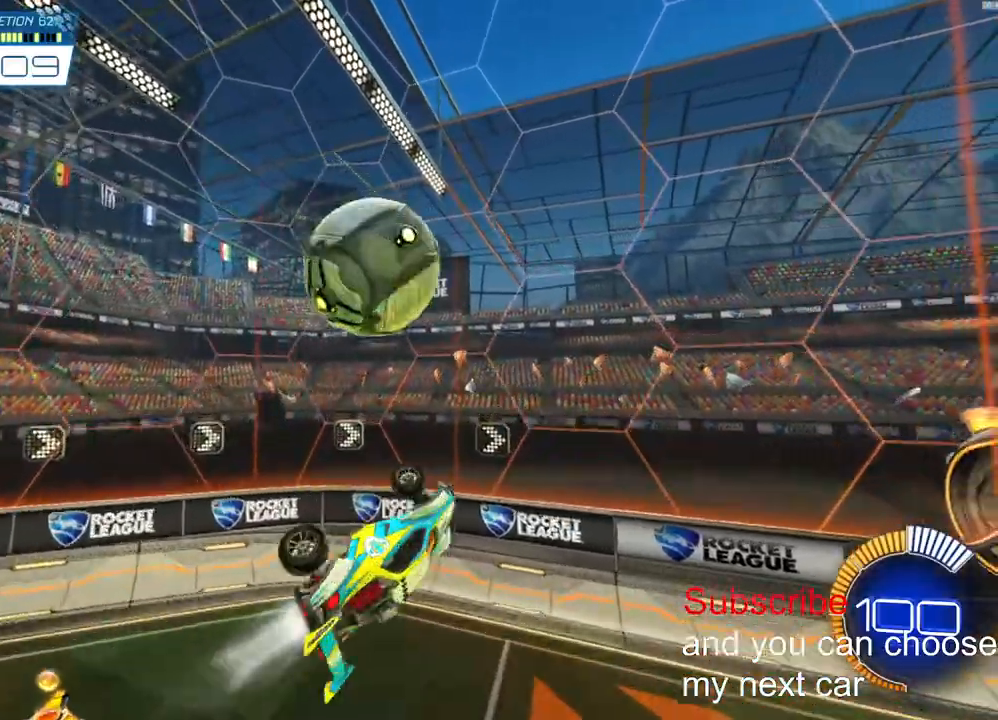
{"dt_ms": 500, "buttons": ["R2"], "left_stick": "left", "right_stick": "center", "events": [[117, "CROSS", "up"], [183, "L2", "up"], [317, "left_stick", "left"], [333, "R3", "down"], [400, "R3", "up"]]}
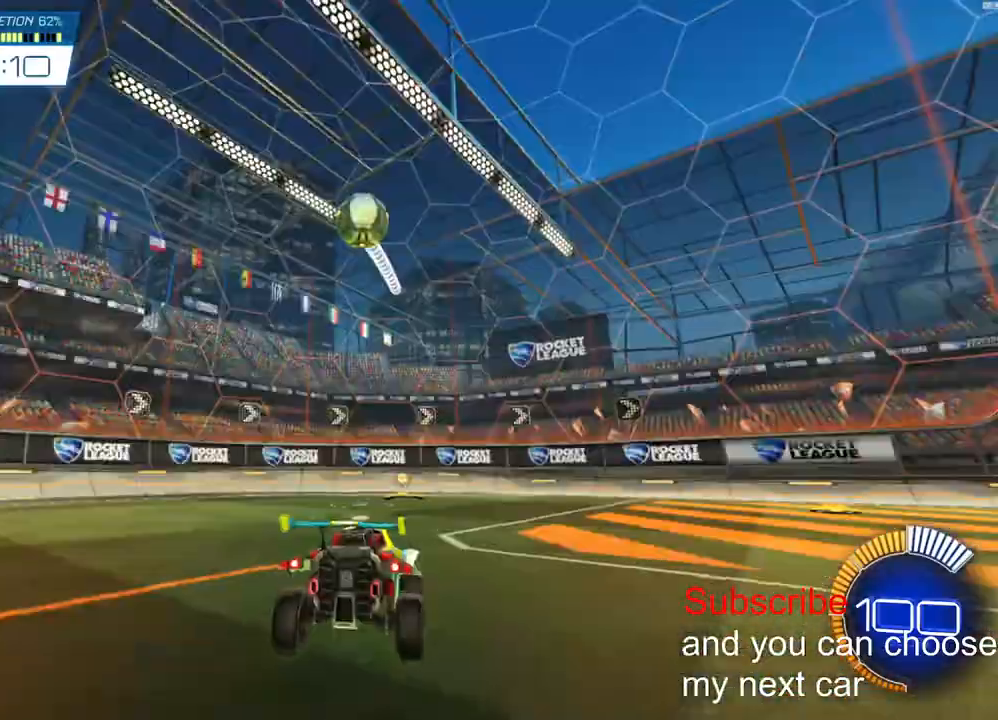
{"dt_ms": 500, "buttons": ["CROSS", "R2"], "left_stick": "down-right", "right_stick": "center", "events": [[117, "left_stick", "center"], [400, "left_stick", "down-right"], [433, "CROSS", "down"]]}
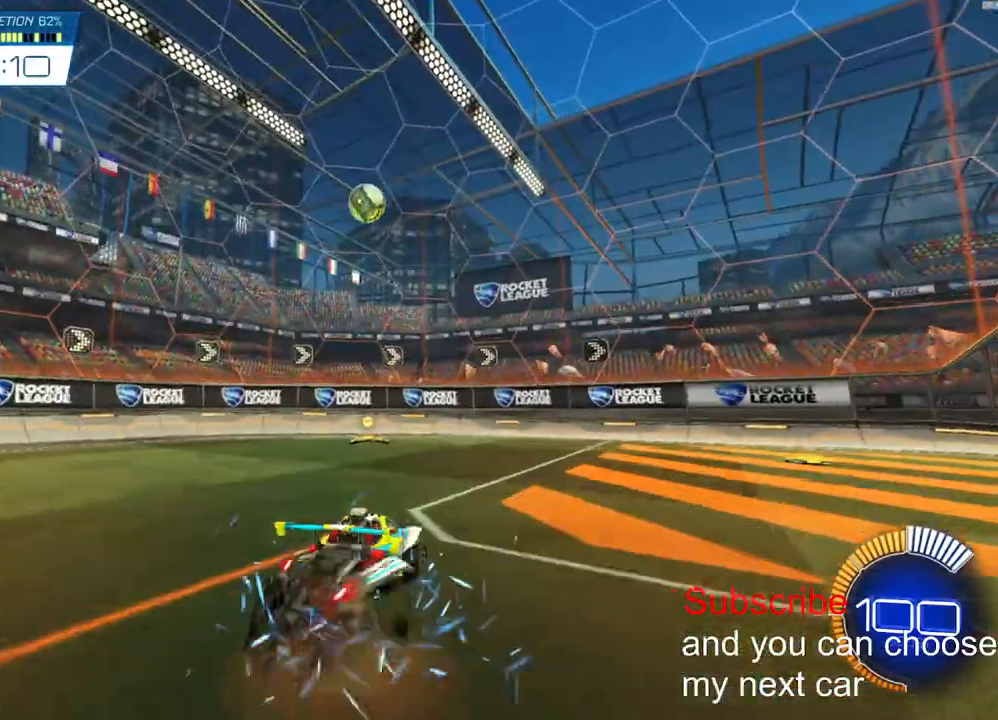
{"dt_ms": 500, "buttons": ["CROSS", "L2", "R2"], "left_stick": "right", "right_stick": "center", "events": [[117, "left_stick", "center"], [133, "CROSS", "up"], [200, "CROSS", "down"], [250, "left_stick", "up-right"], [267, "L2", "down"], [367, "left_stick", "right"]]}
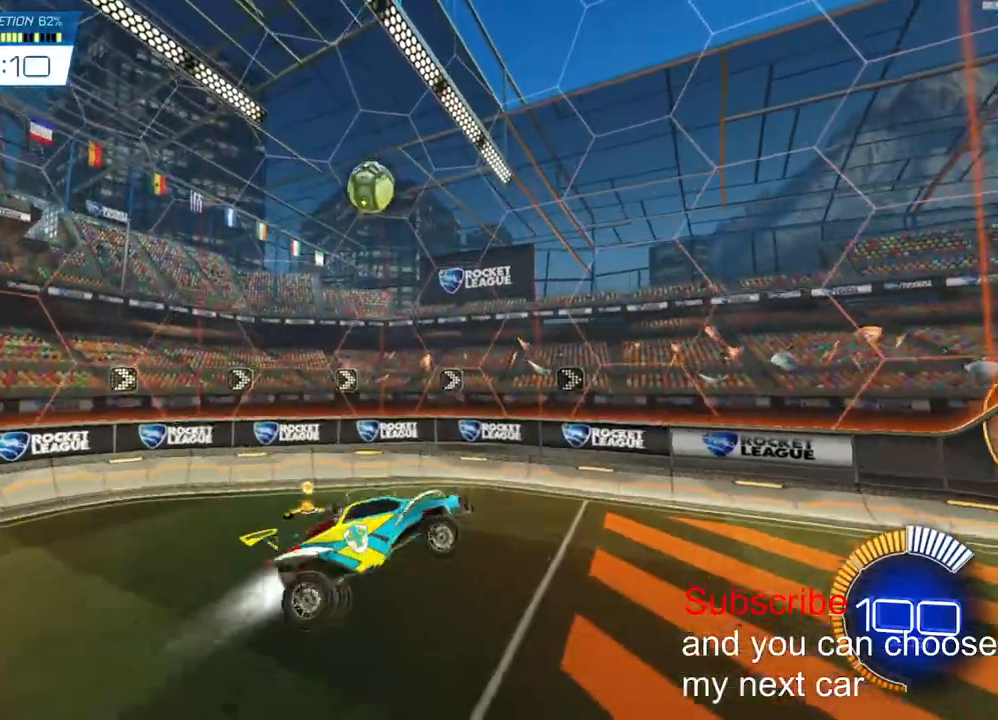
{"dt_ms": 500, "buttons": ["CROSS", "L2", "R2"], "left_stick": "left", "right_stick": "center", "events": [[433, "left_stick", "left"]]}
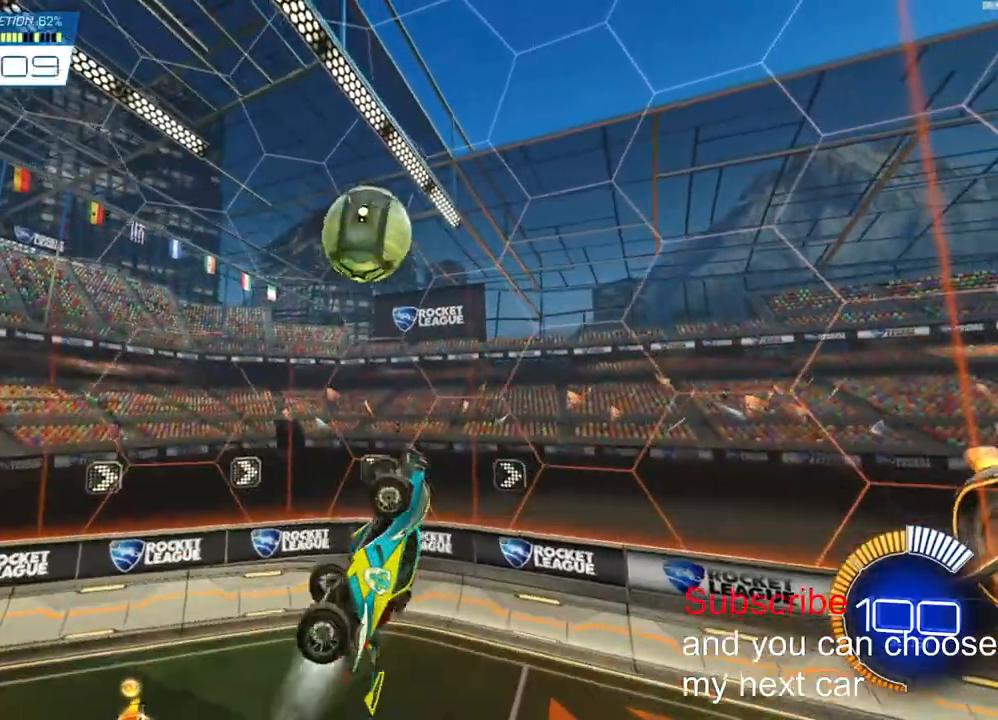
{"dt_ms": 500, "buttons": ["L2", "R2"], "left_stick": "left", "right_stick": "center", "events": [[250, "L2", "up"], [317, "CROSS", "up"], [417, "L2", "down"]]}
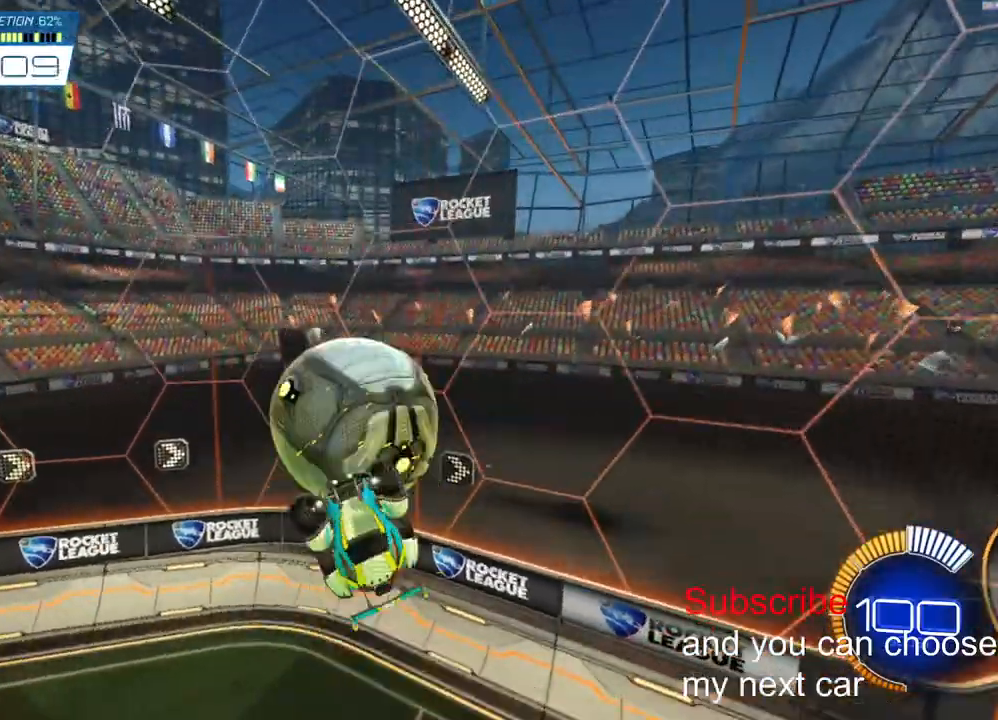
{"dt_ms": 500, "buttons": ["L2", "R2"], "left_stick": "down-right", "right_stick": "center", "events": [[333, "left_stick", "down-right"]]}
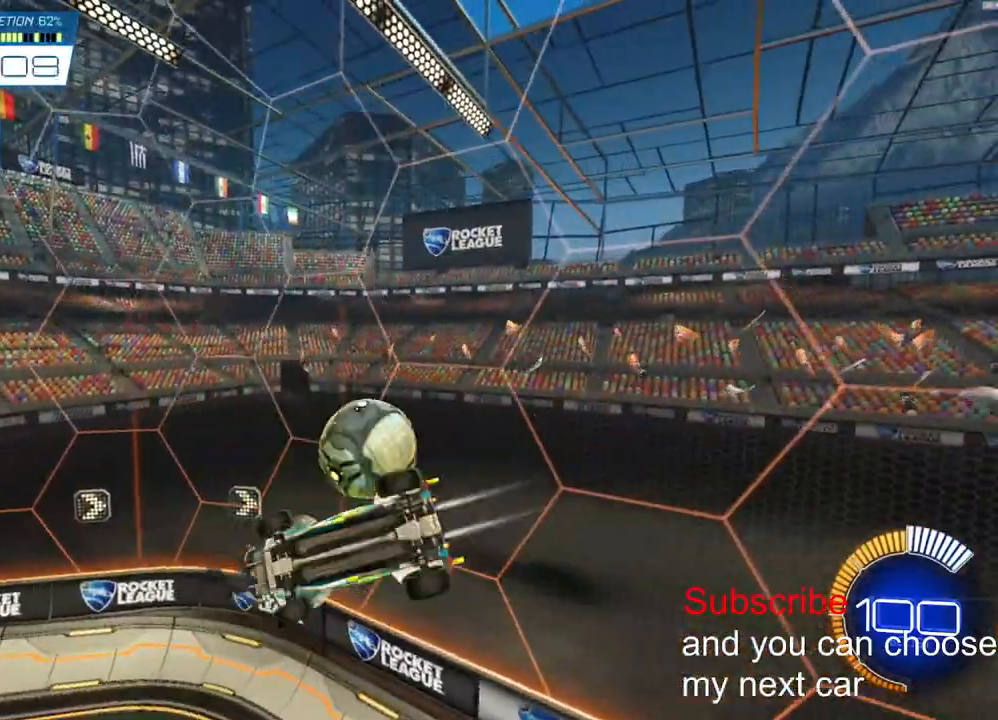
{"dt_ms": 500, "buttons": ["L2", "R2"], "left_stick": "left", "right_stick": "center", "events": [[167, "left_stick", "center"], [467, "left_stick", "left"]]}
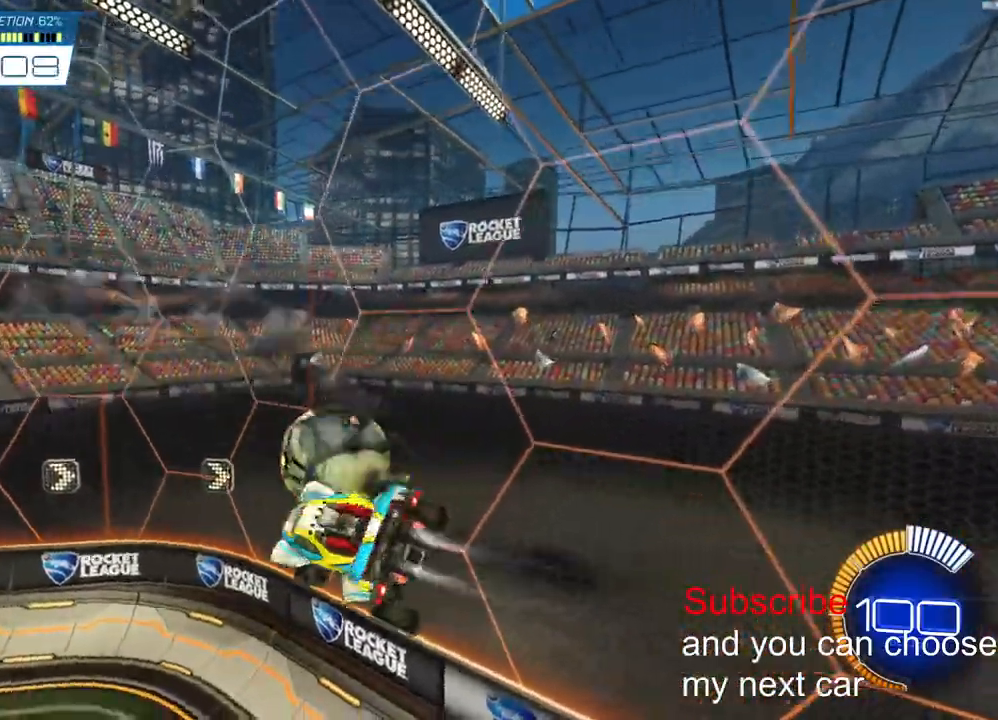
{"dt_ms": 500, "buttons": ["CROSS", "L2", "R2"], "left_stick": "up", "right_stick": "center", "events": [[150, "left_stick", "center"], [217, "left_stick", "up"], [250, "CROSS", "down"]]}
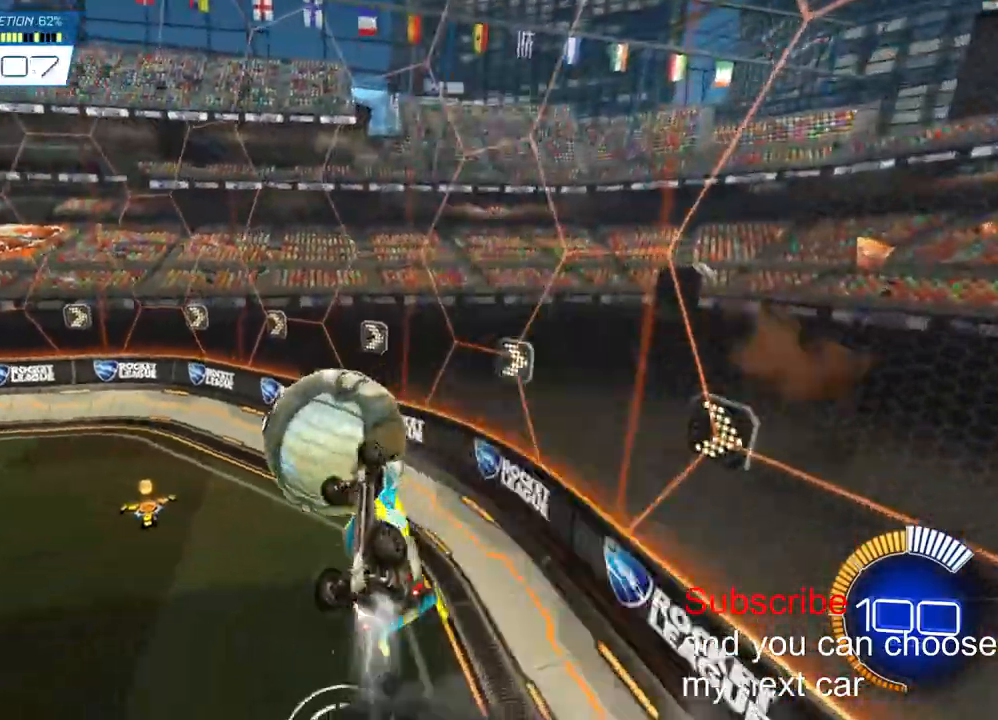
{"dt_ms": 1000, "buttons": ["CROSS", "R2"], "left_stick": "down-left", "right_stick": "up"}
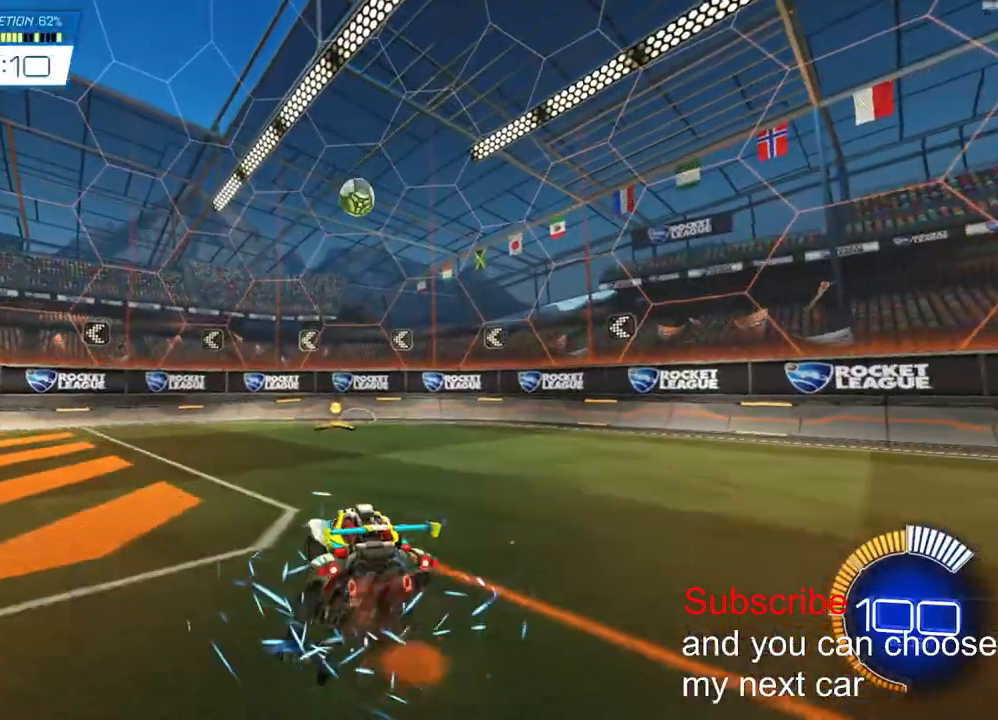
{"dt_ms": 500, "buttons": ["R2"], "left_stick": "up-right", "right_stick": "center", "events": [[83, "L2", "down"], [300, "left_stick", "up-right"], [467, "CROSS", "up"], [500, "L2", "up"], [500, "right_stick", "center"]]}
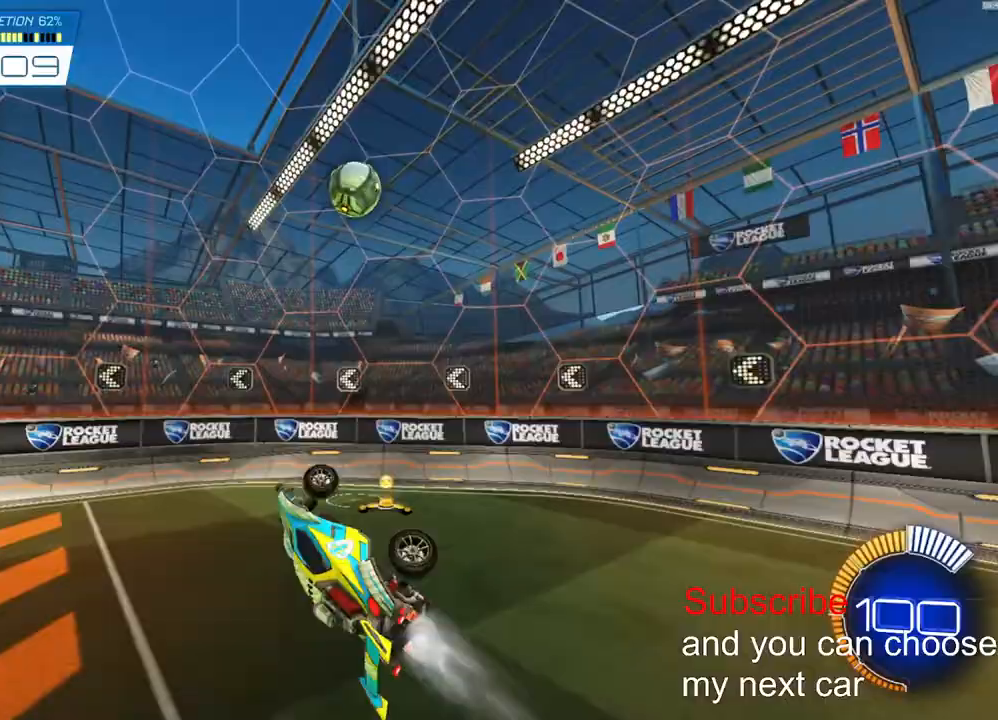
{"dt_ms": 500, "buttons": [], "left_stick": "up-right", "right_stick": "center", "events": [[183, "R2", "up"]]}
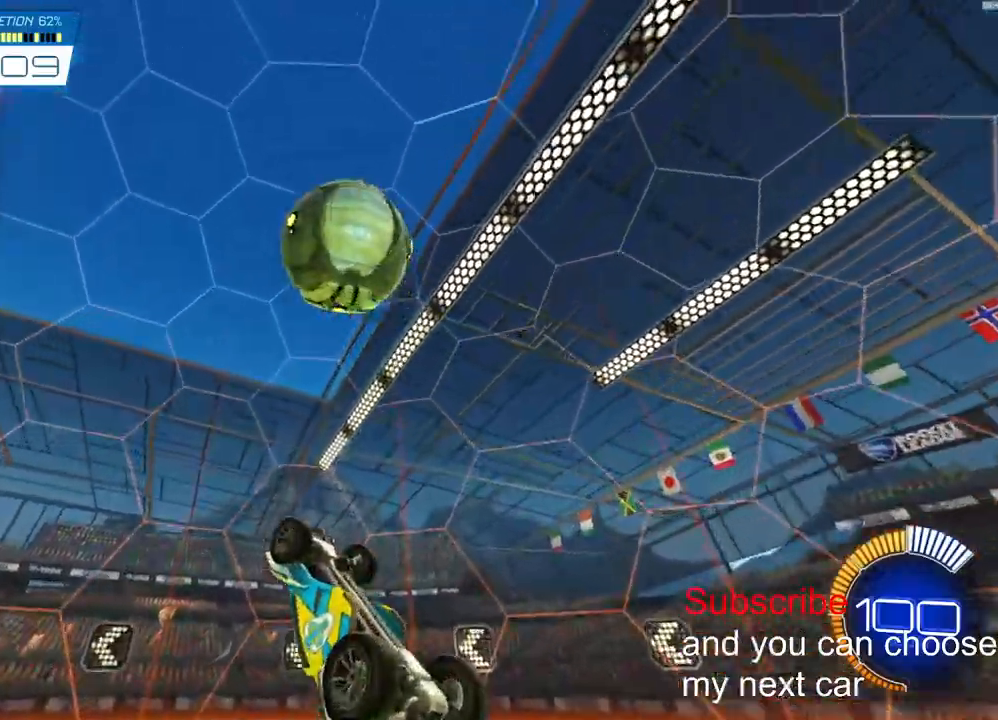
{"dt_ms": 500, "buttons": ["R2"], "left_stick": "up-right", "right_stick": "center", "events": [[200, "DPAD_RIGHT", "down"], [300, "DPAD_RIGHT", "up"], [467, "R2", "down"]]}